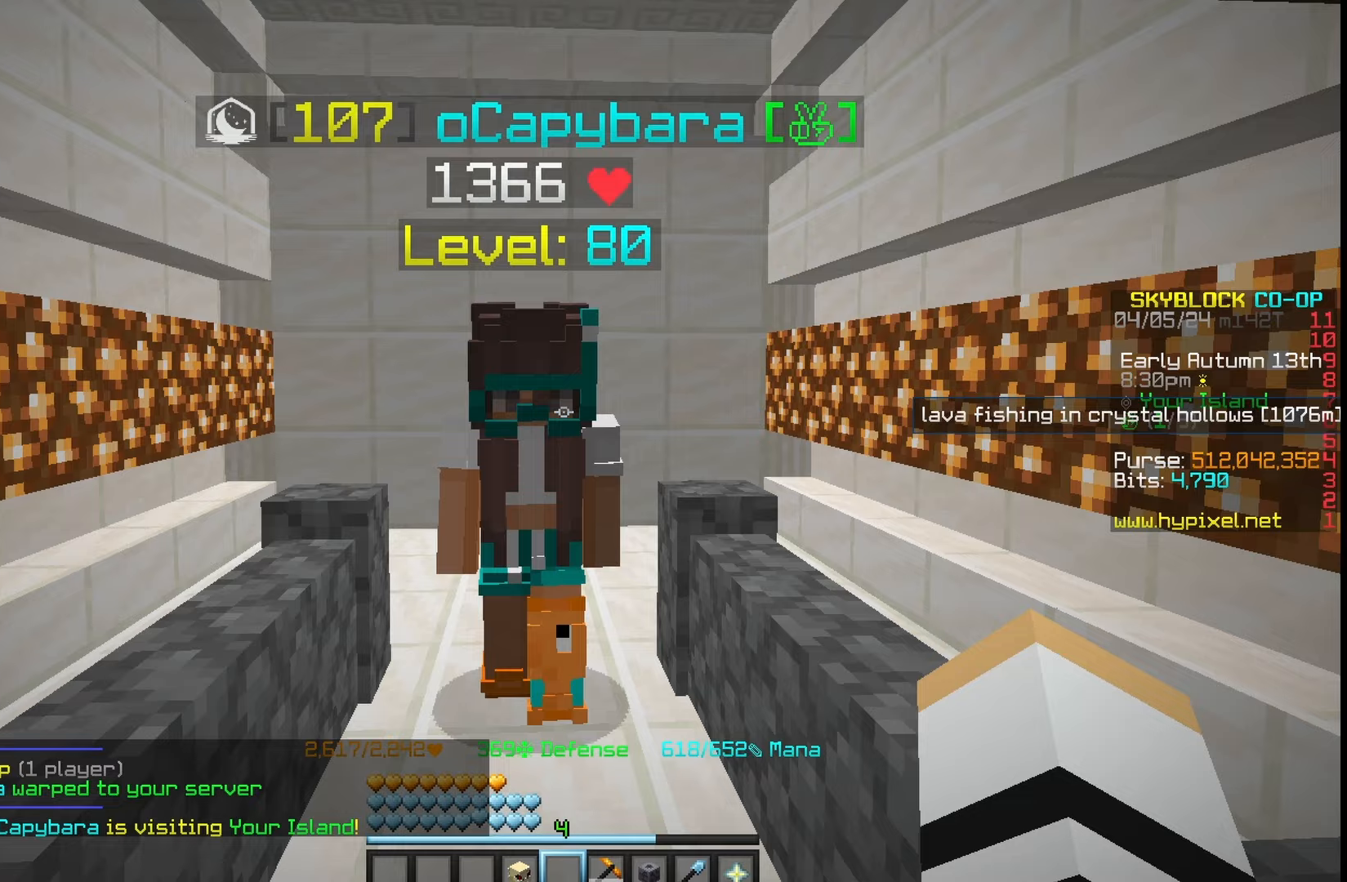
Gameplay with keyboard and mouse; each line is a JSON object with the keys and mouse buttons held at the frame after it. "events" lists presses ("down") and releases ("up") of "a", "d", "s", "w", "mouse_left" and "mouse_right" between this image and that frame as [ms after this image, input, new state], when the widget could be followed in between. "mouse_left", "mouse_right" = the "left", "right" buttons of the "mouse" list. No other keys are recorded. Fast repeated clicks can show as one long hold. Mouse movement is not recorded.
{"keys": [], "mouse": ["right"], "events": [[483, "mouse_right", "down"]]}
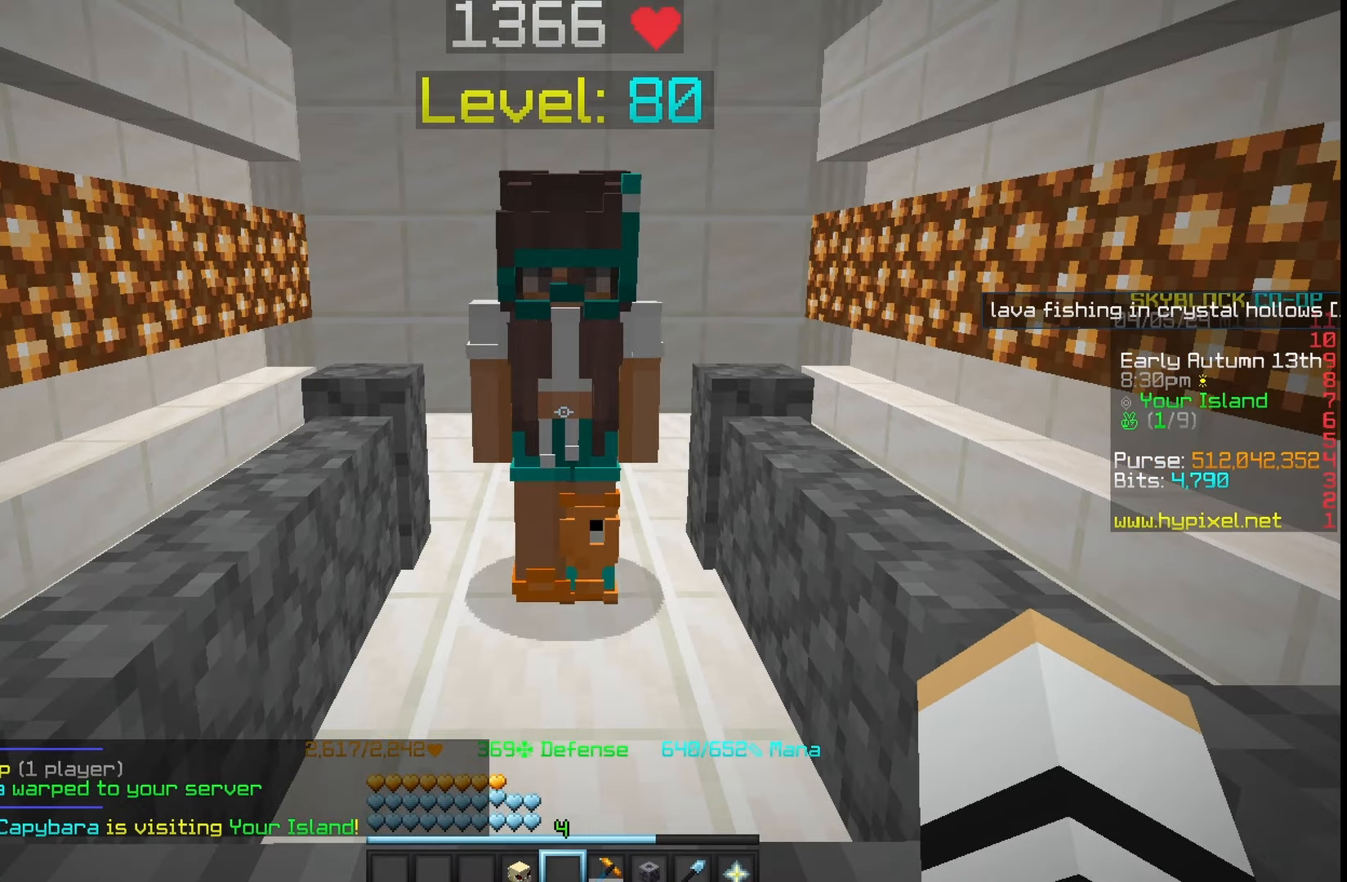
{"keys": [], "mouse": [], "events": [[200, "mouse_right", "up"]]}
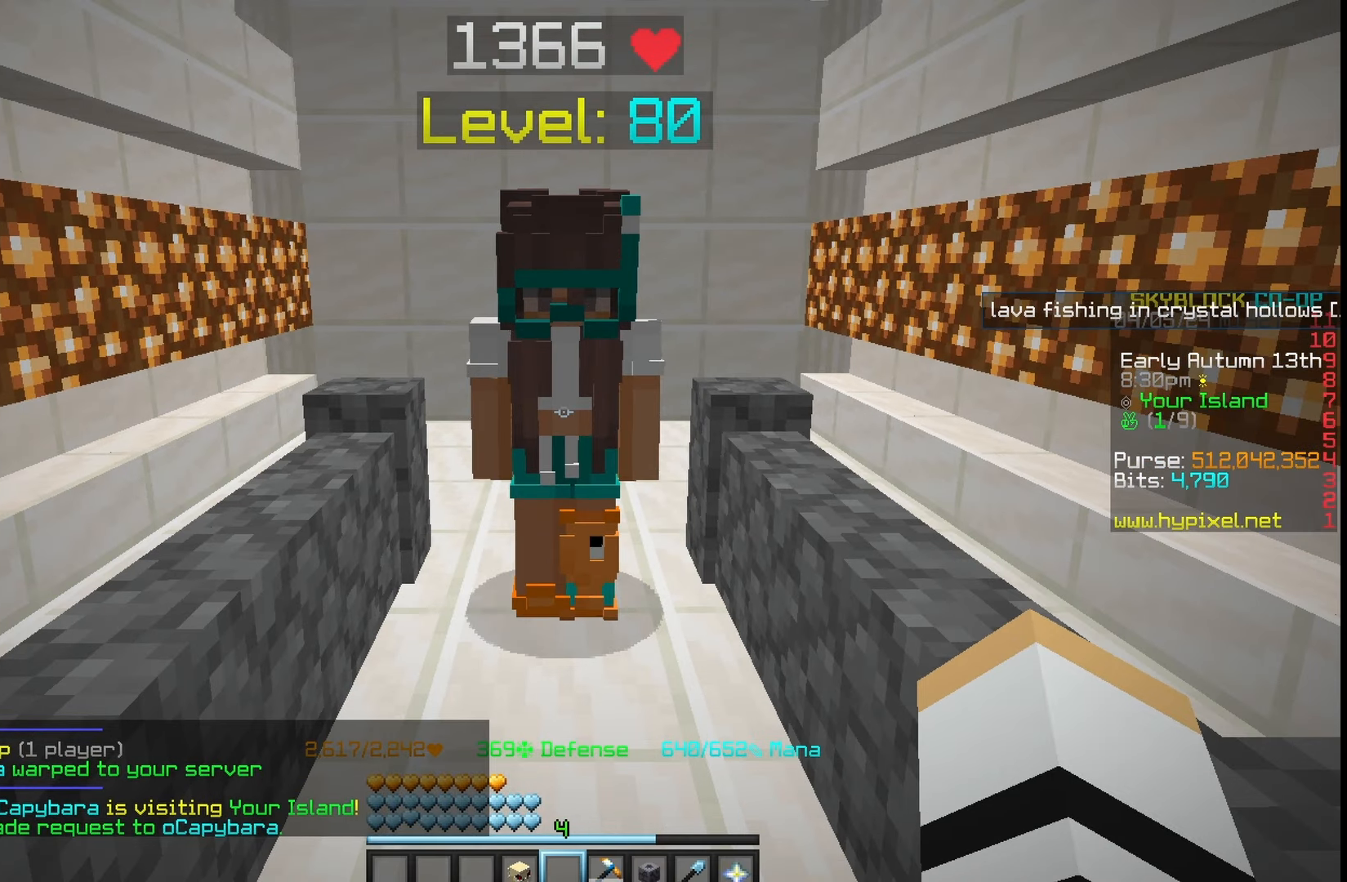
{"keys": [], "mouse": [], "events": []}
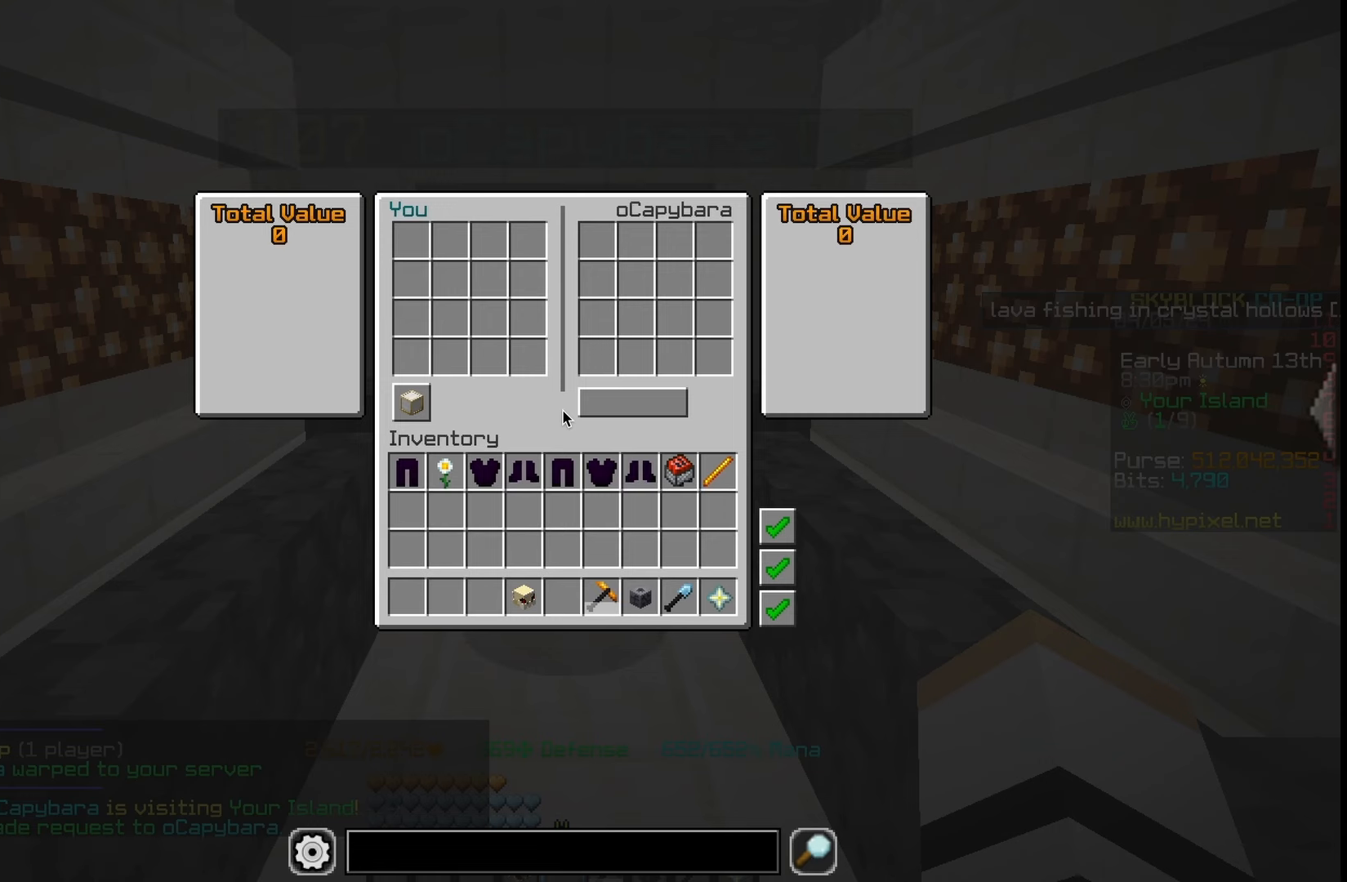
{"keys": [], "mouse": [], "events": []}
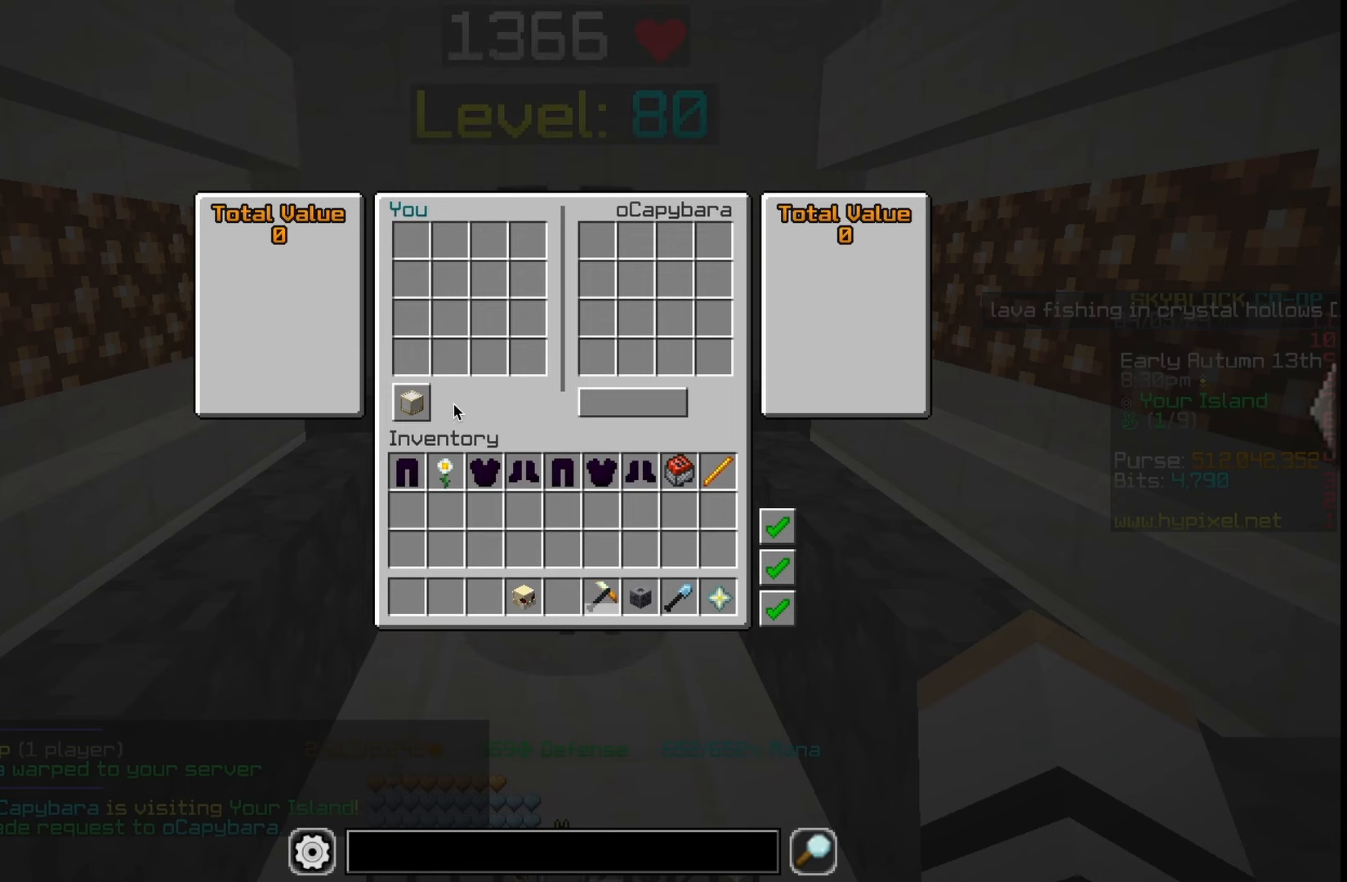
{"keys": [], "mouse": [], "events": []}
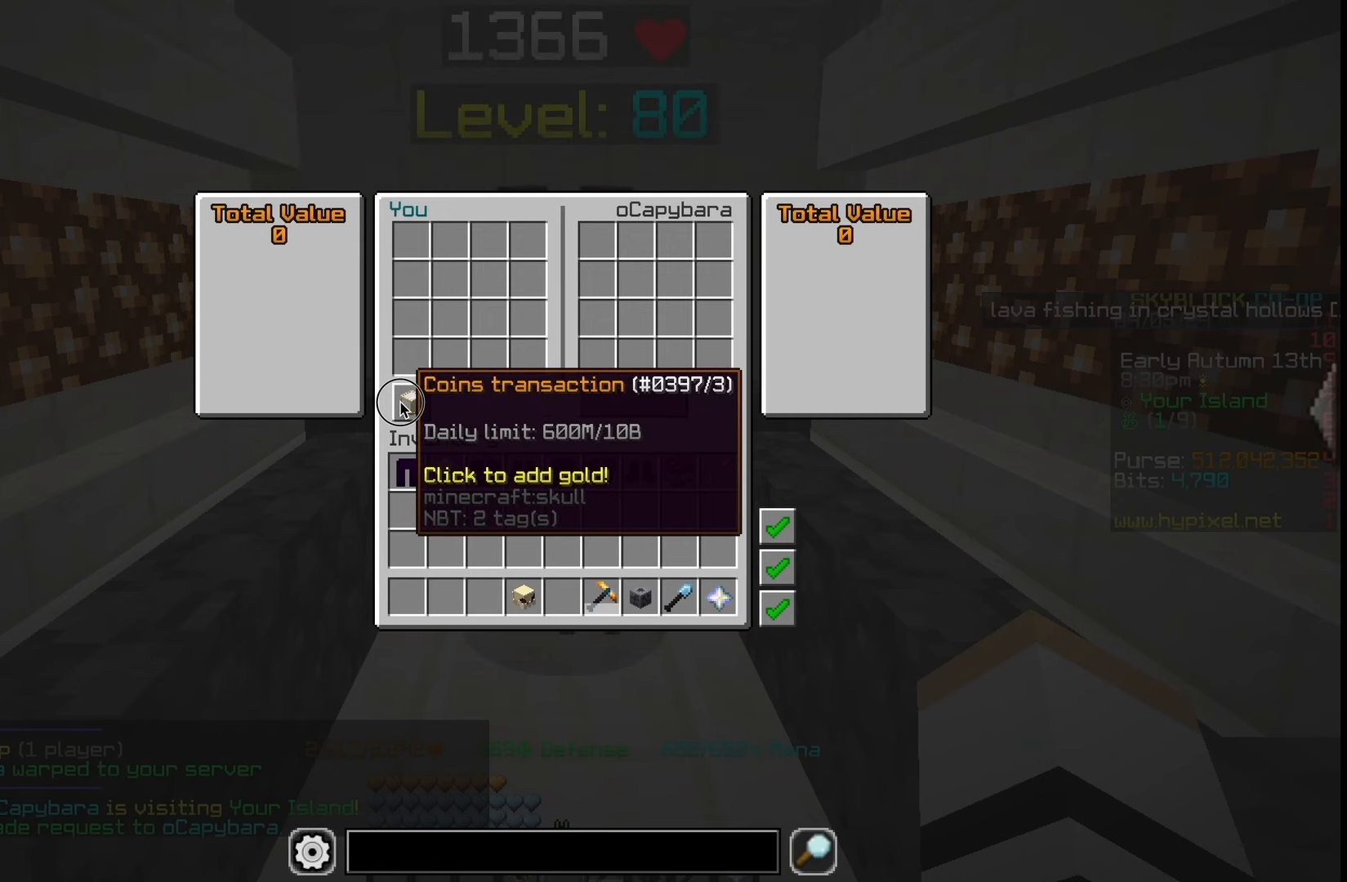
{"keys": [], "mouse": [], "events": []}
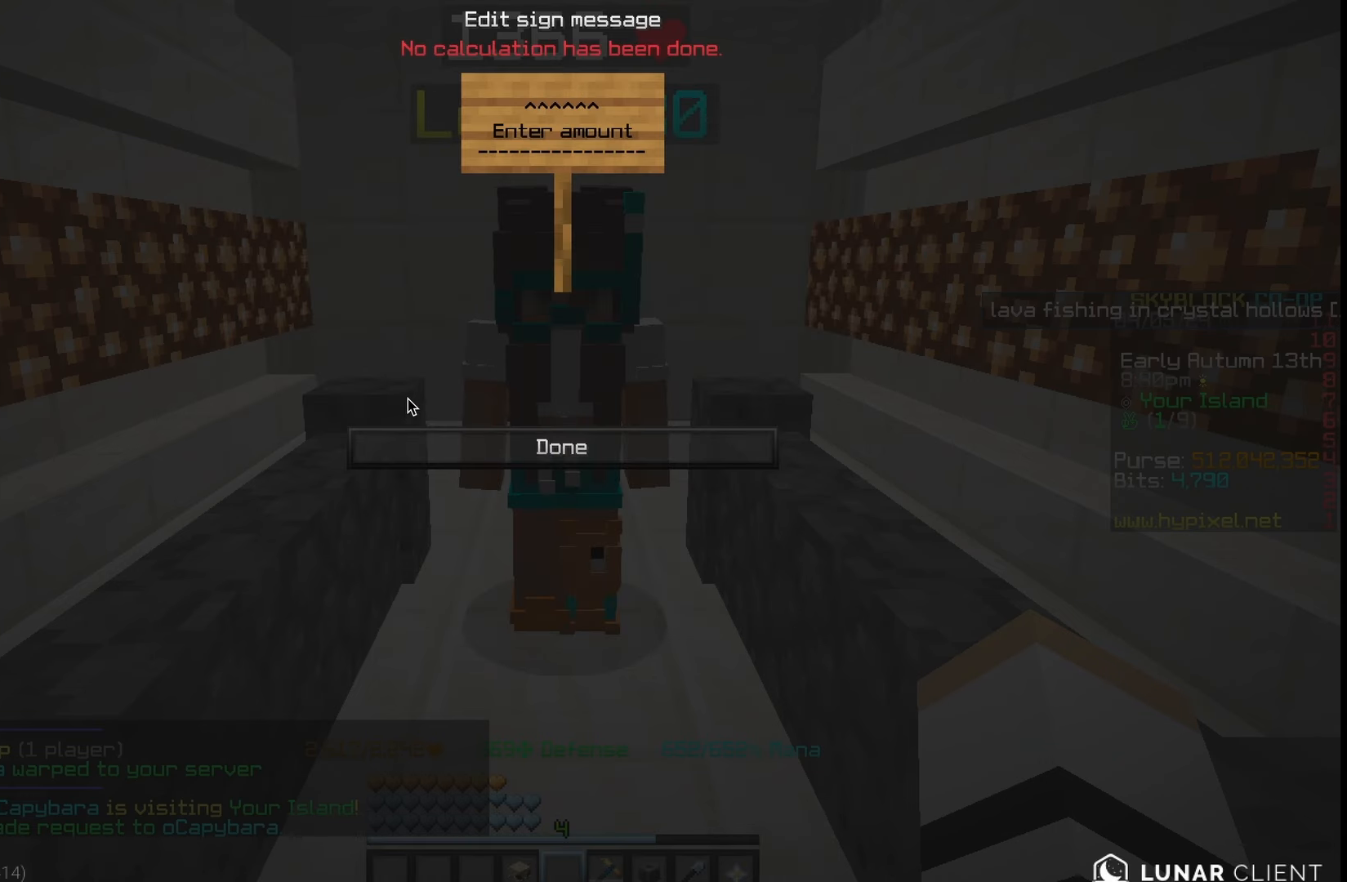
{"keys": [], "mouse": [], "events": []}
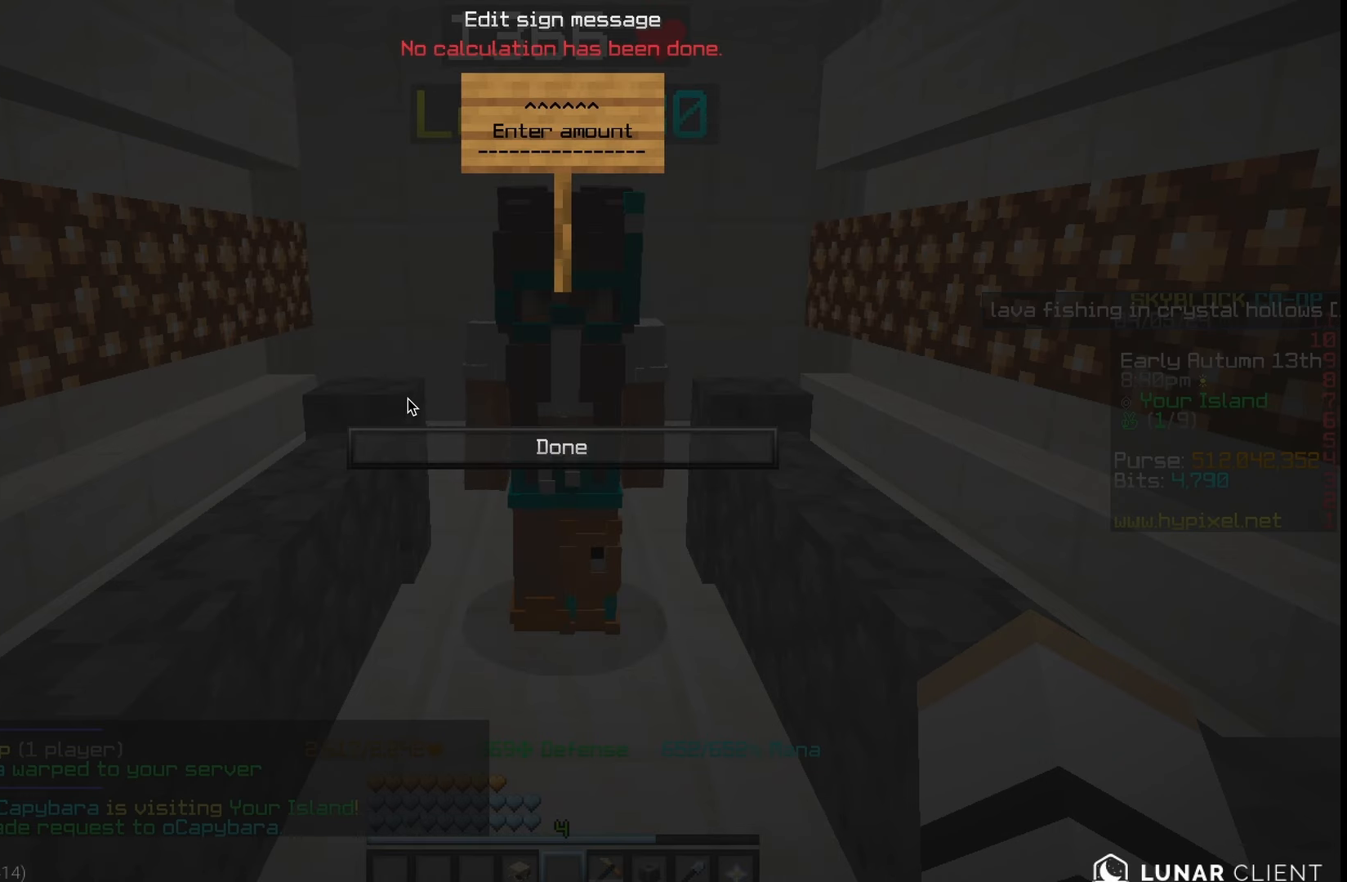
{"keys": [], "mouse": [], "events": []}
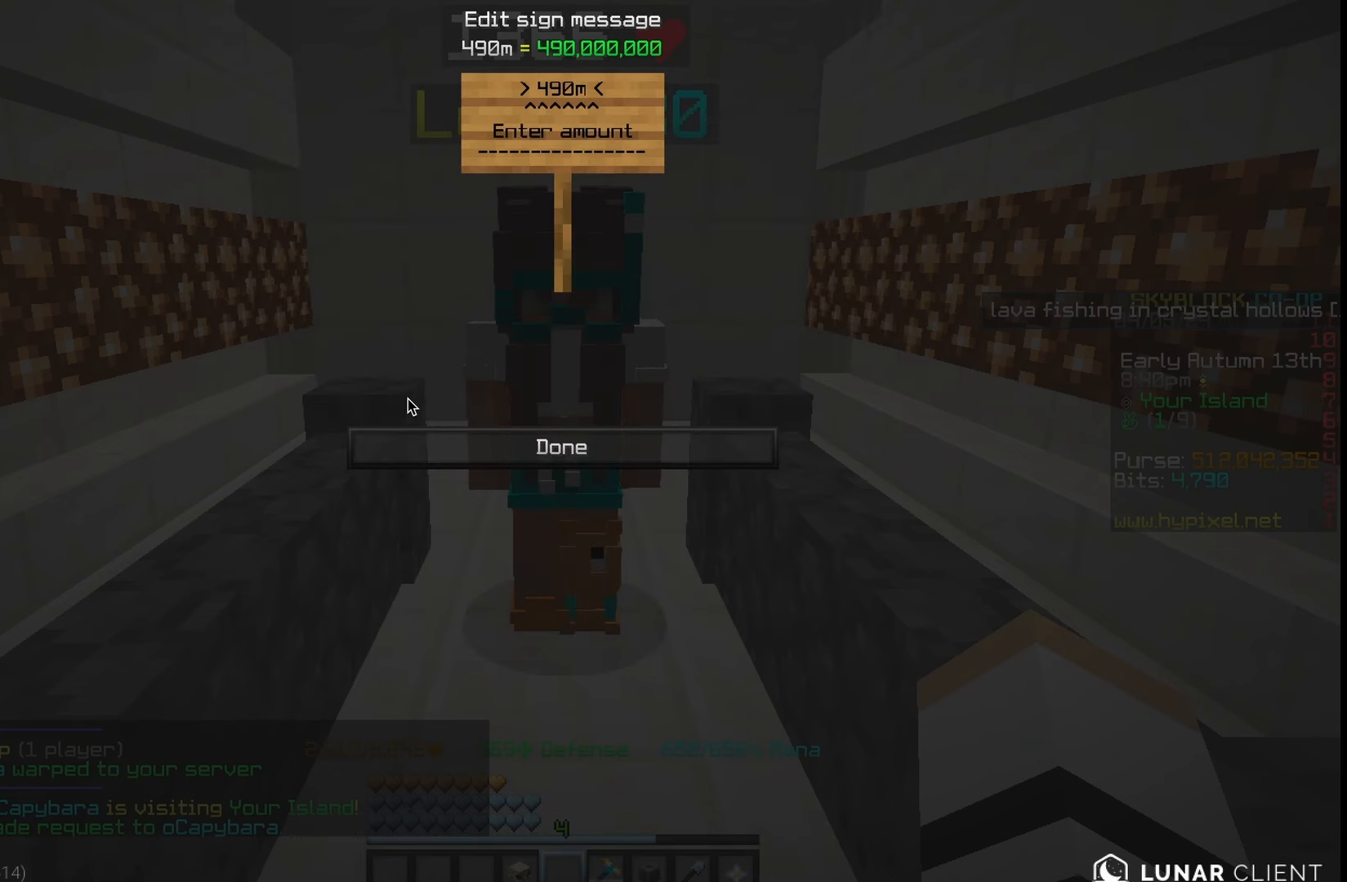
{"keys": [], "mouse": [], "events": []}
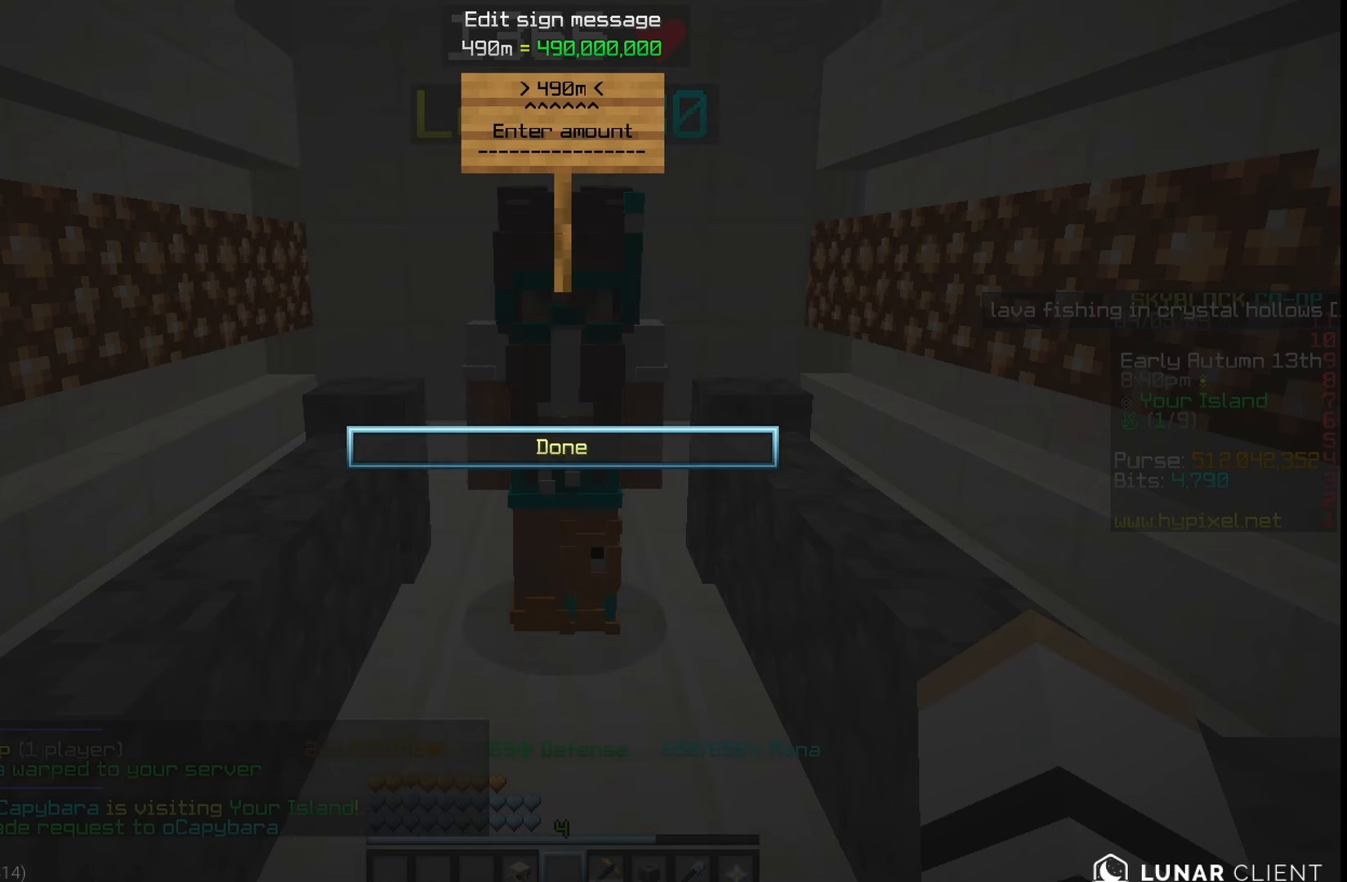
{"keys": [], "mouse": [], "events": [[50, "mouse_left", "down"], [183, "mouse_left", "up"]]}